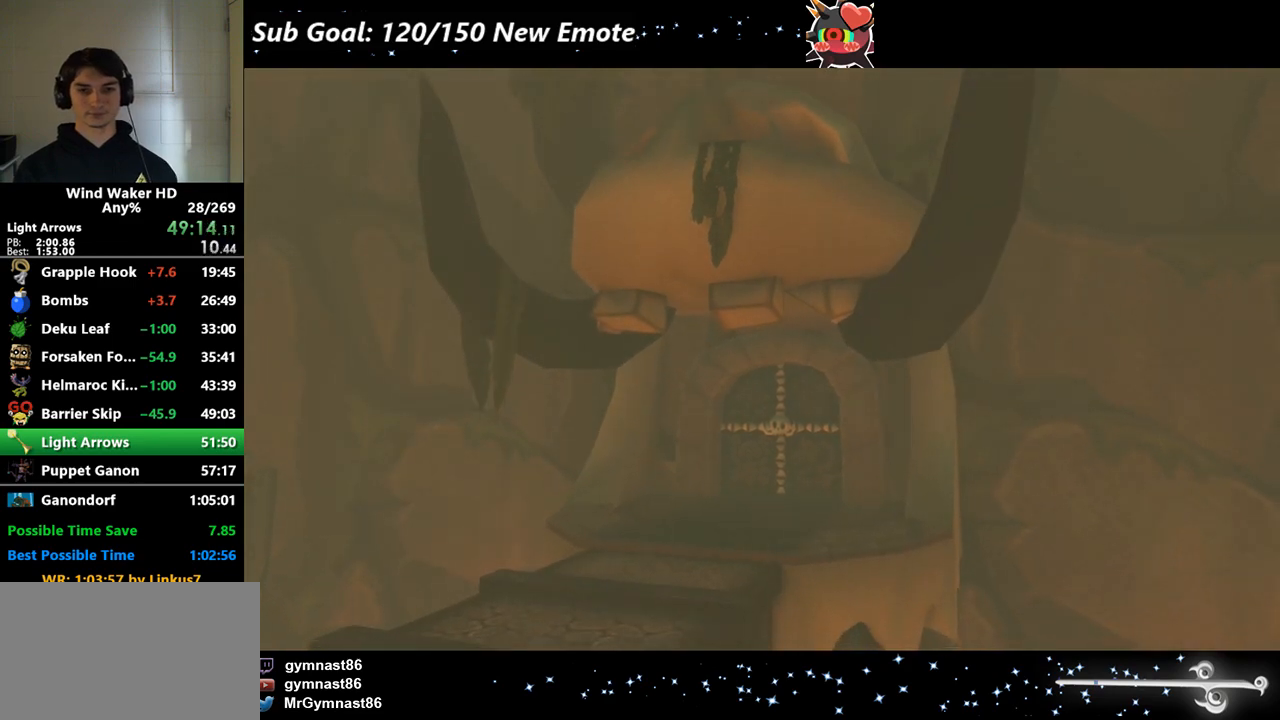
Gameplay with a controller (Nintendo layout); each line is a JSON object with the inputs held at the frame after it. Not read: L3 R3.
{"buttons": [], "left_stick": "up-right", "right_stick": "center"}
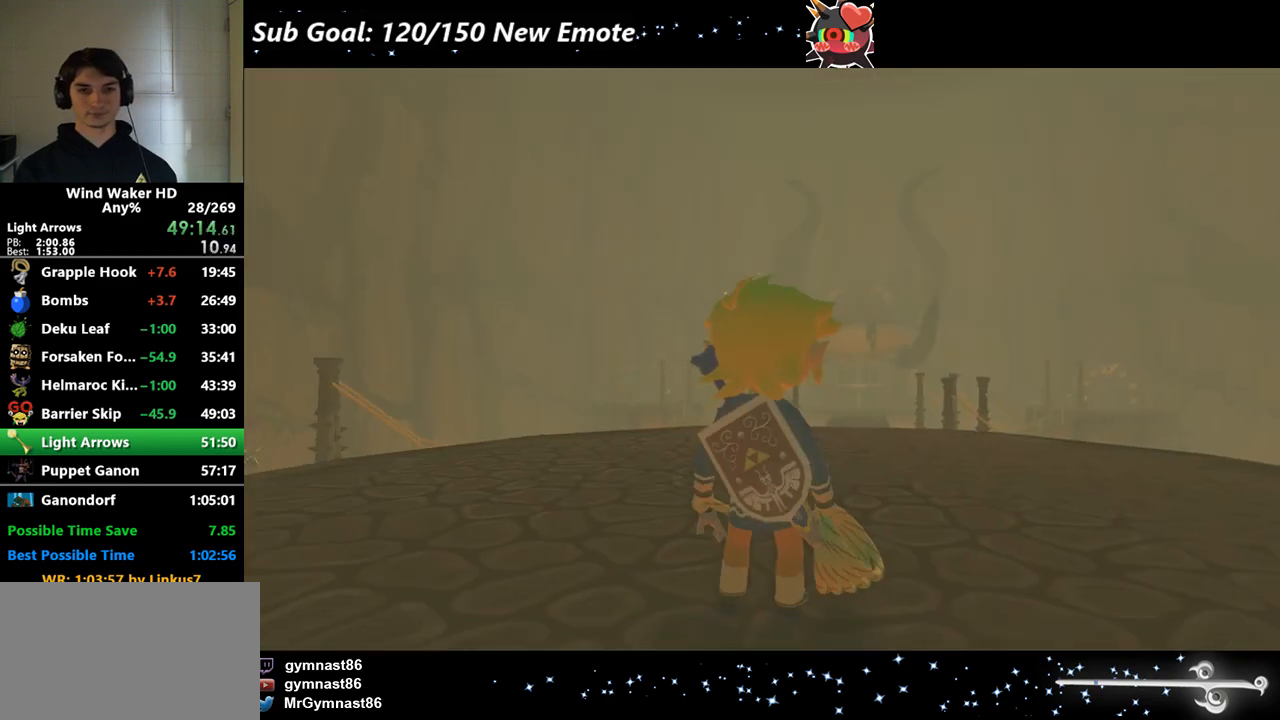
{"buttons": [], "left_stick": "down", "right_stick": "center"}
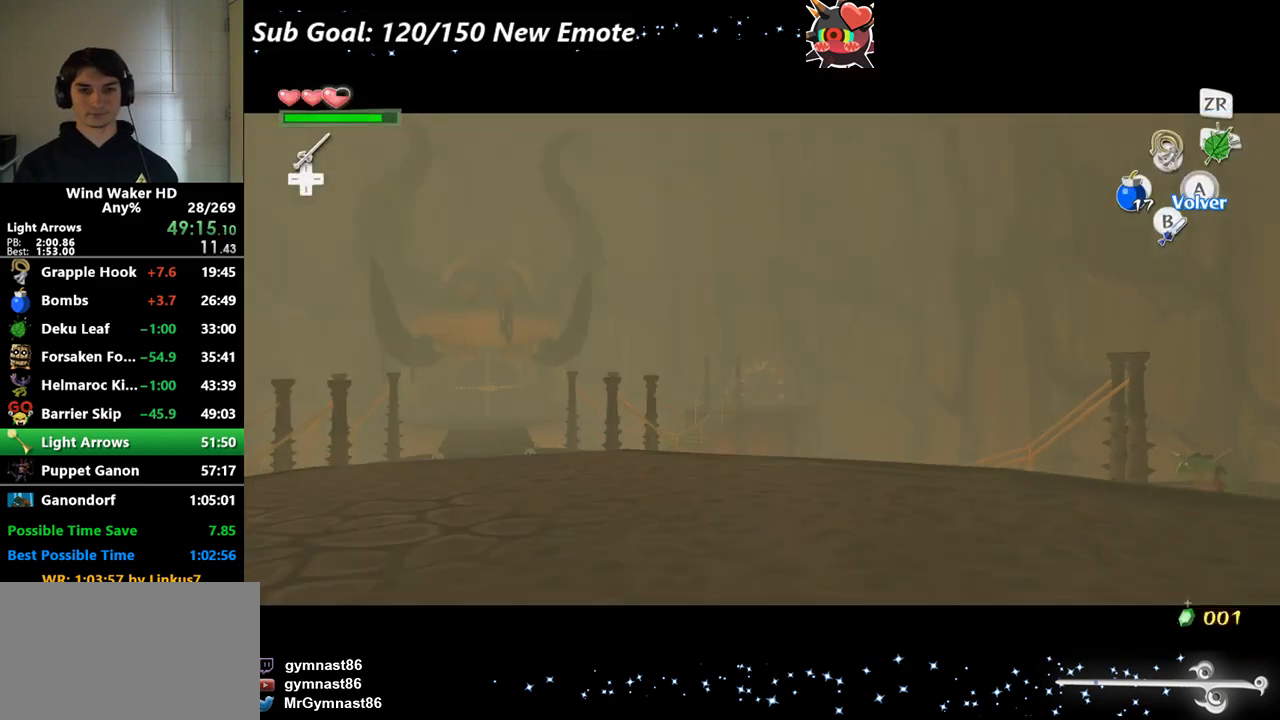
{"buttons": [], "left_stick": "center", "right_stick": "center"}
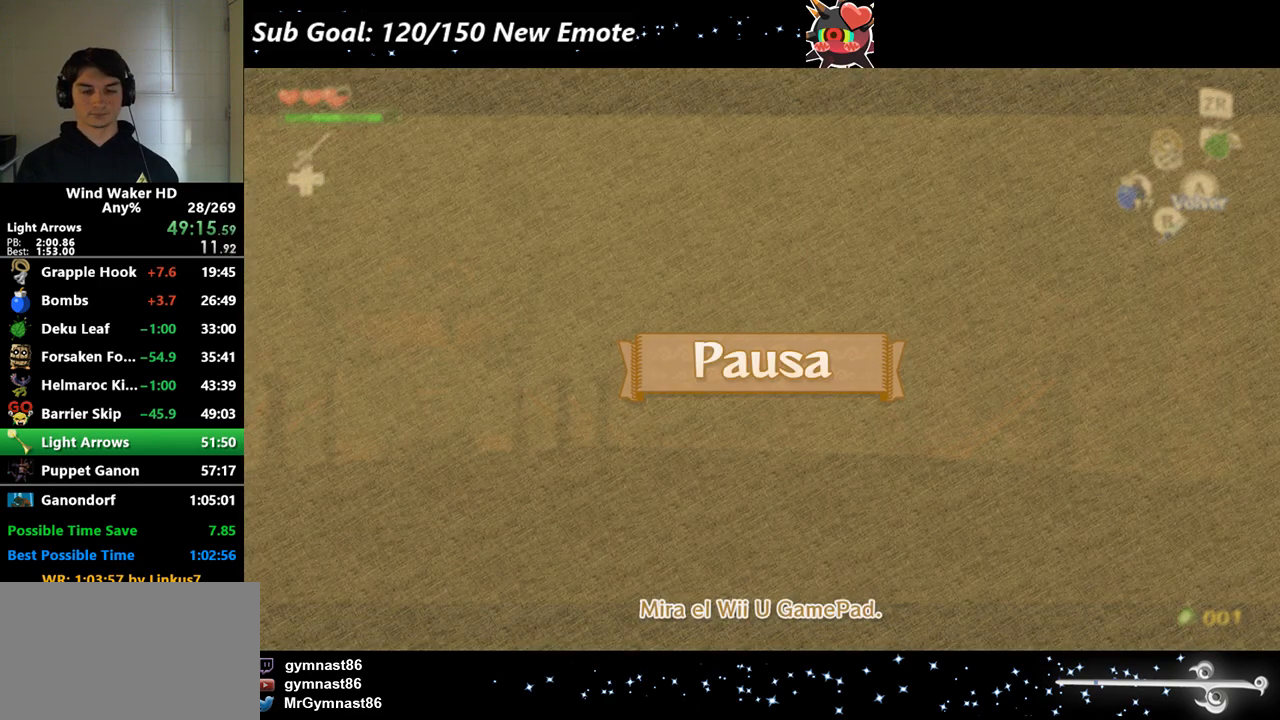
{"buttons": [], "left_stick": "center", "right_stick": "center"}
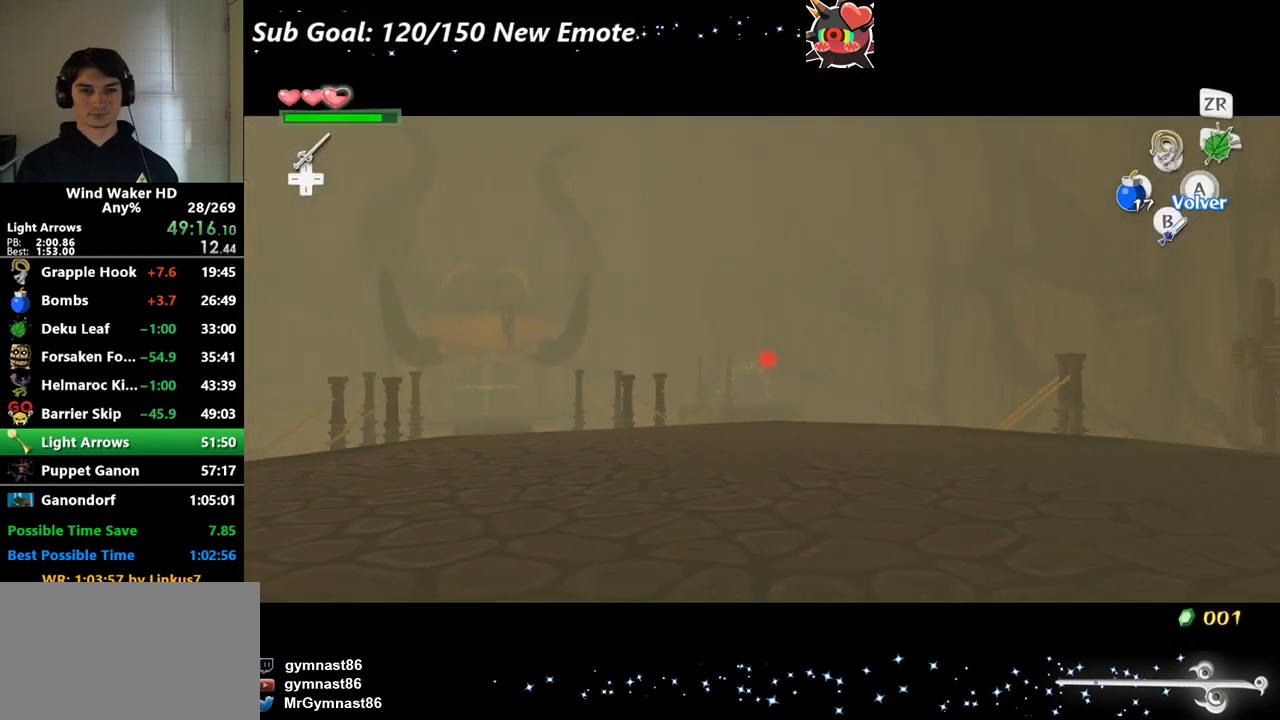
{"buttons": [], "left_stick": "up", "right_stick": "center"}
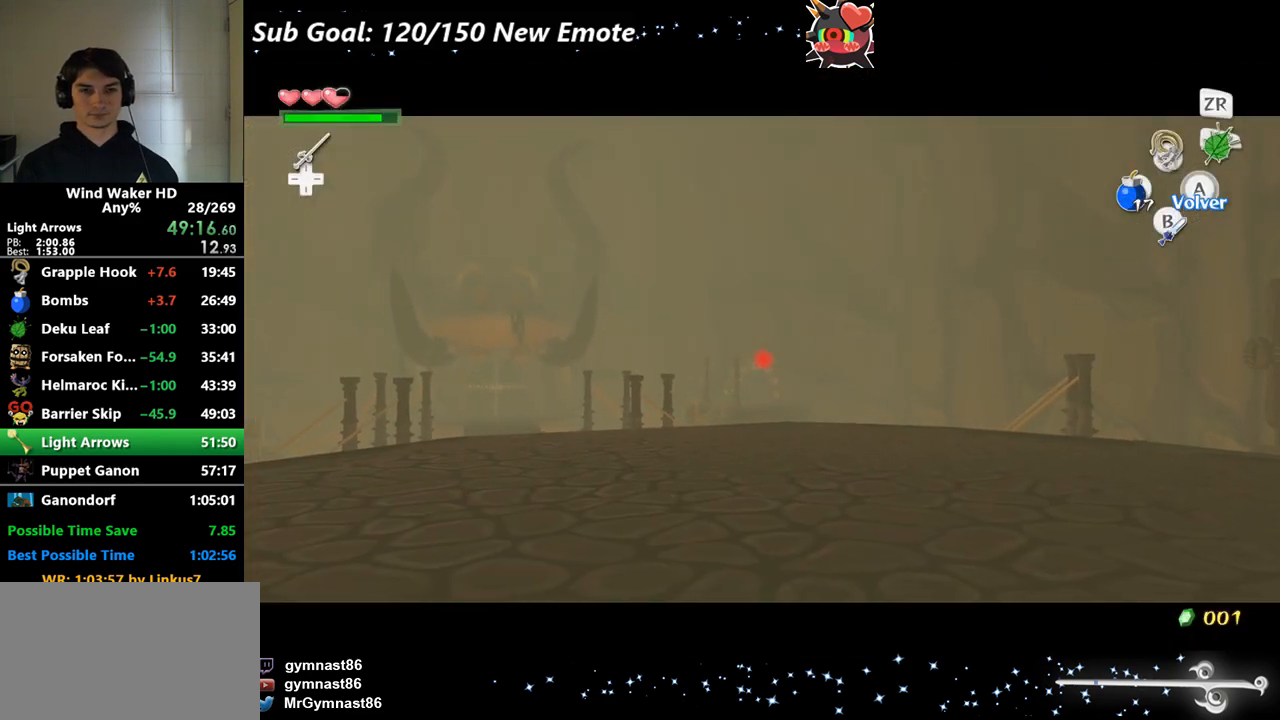
{"buttons": [], "left_stick": "up", "right_stick": "center"}
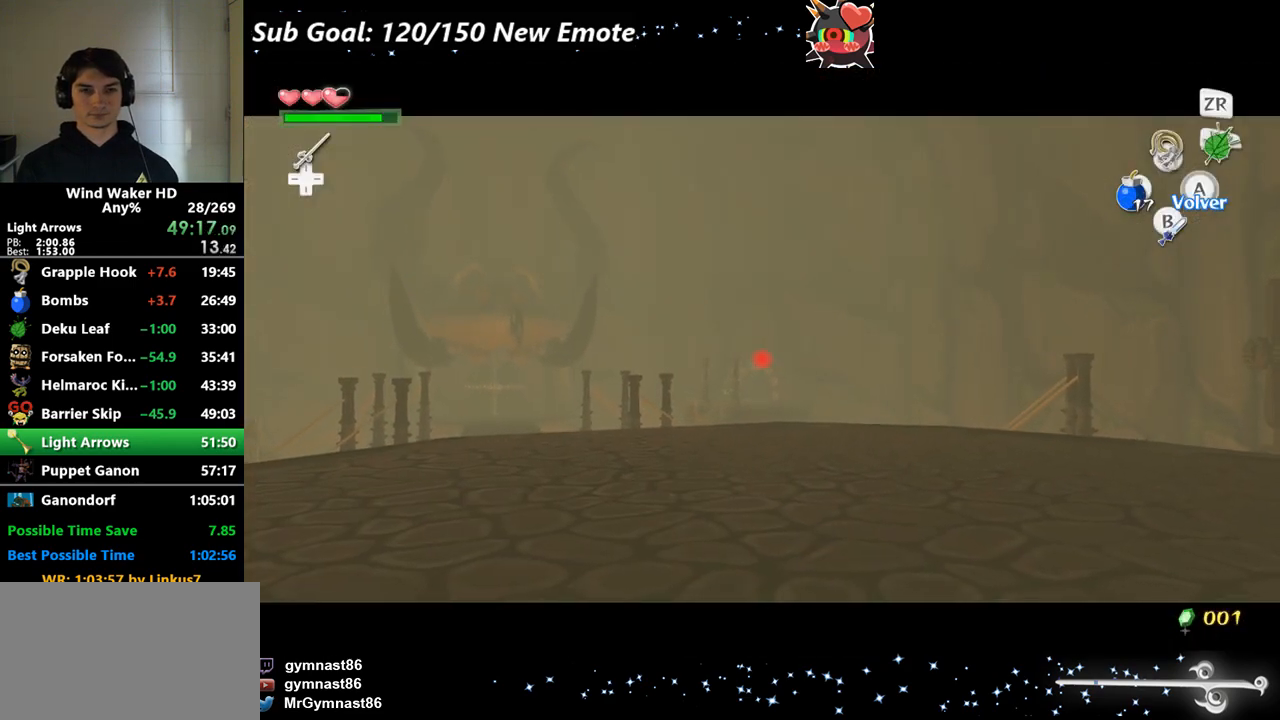
{"buttons": ["L2"], "left_stick": "up", "right_stick": "center"}
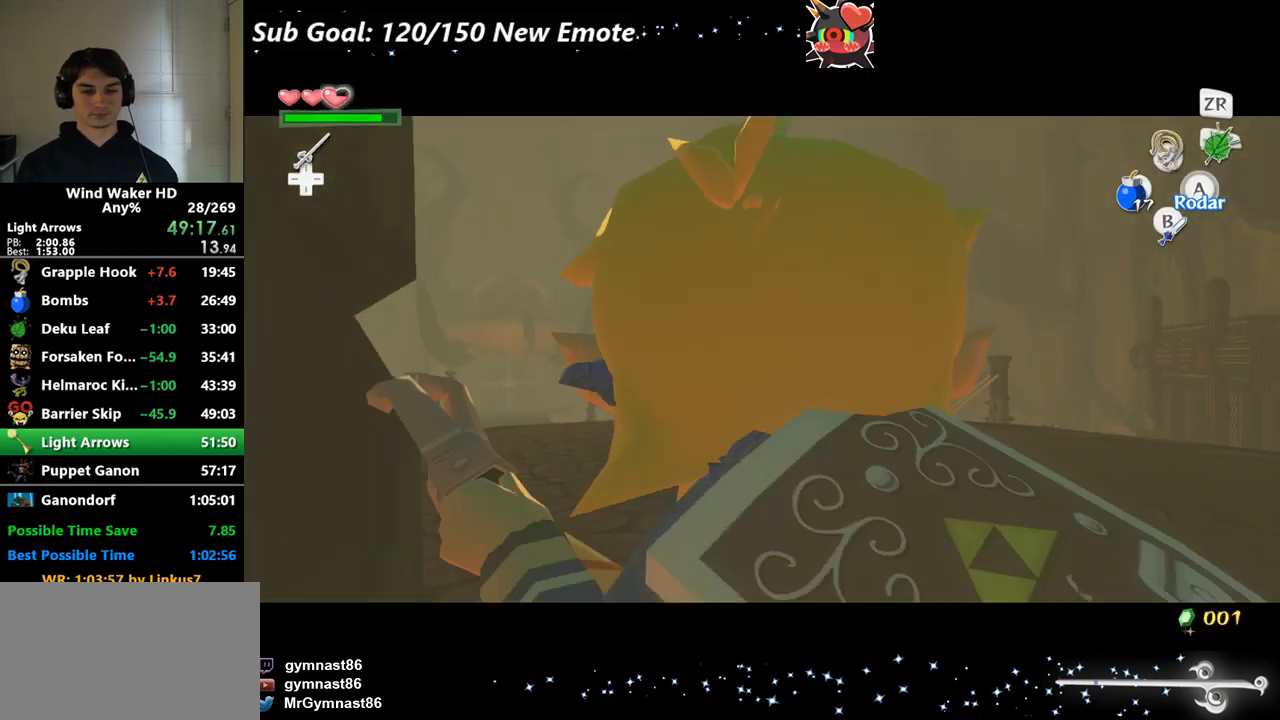
{"buttons": [], "left_stick": "center", "right_stick": "center"}
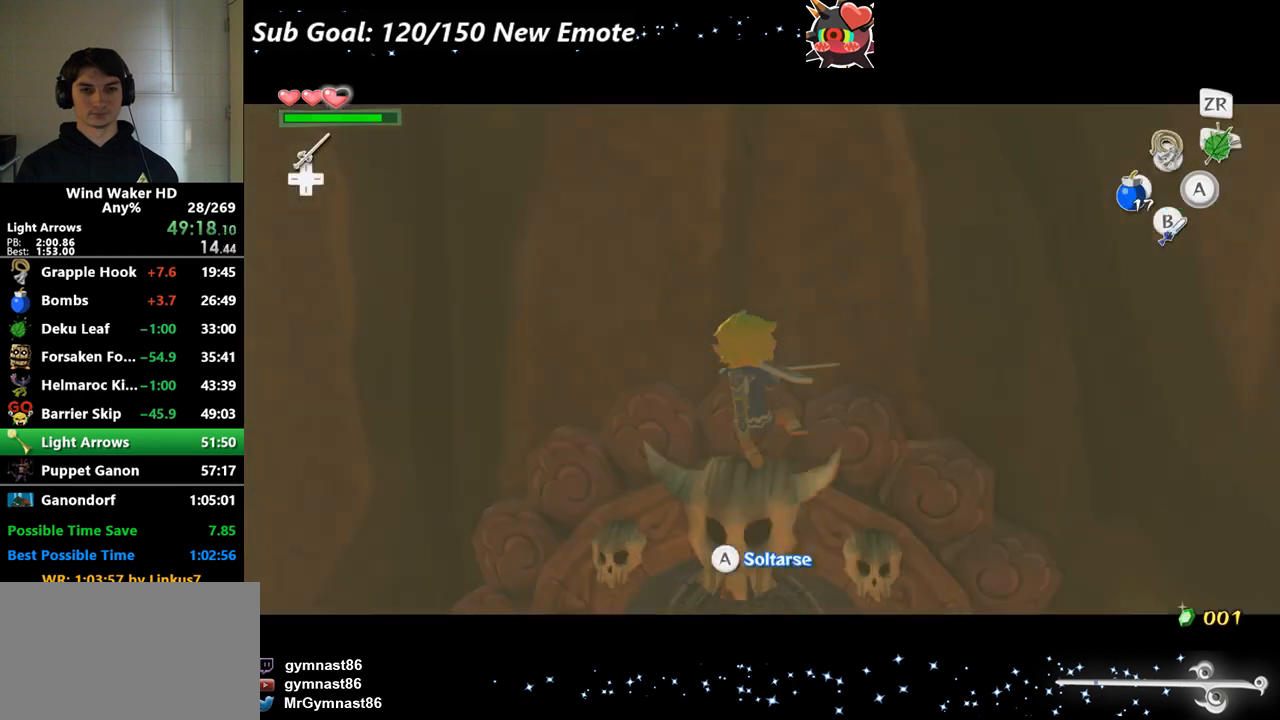
{"buttons": [], "left_stick": "left", "right_stick": "center"}
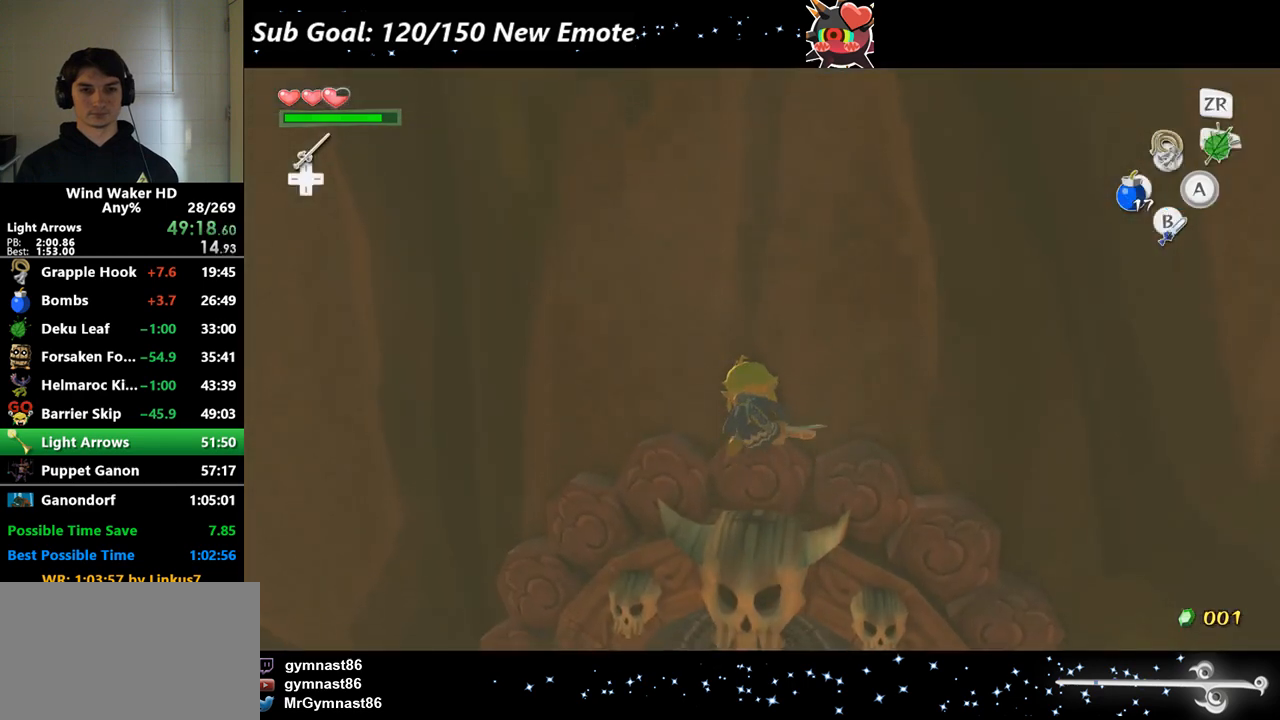
{"buttons": [], "left_stick": "center", "right_stick": "center"}
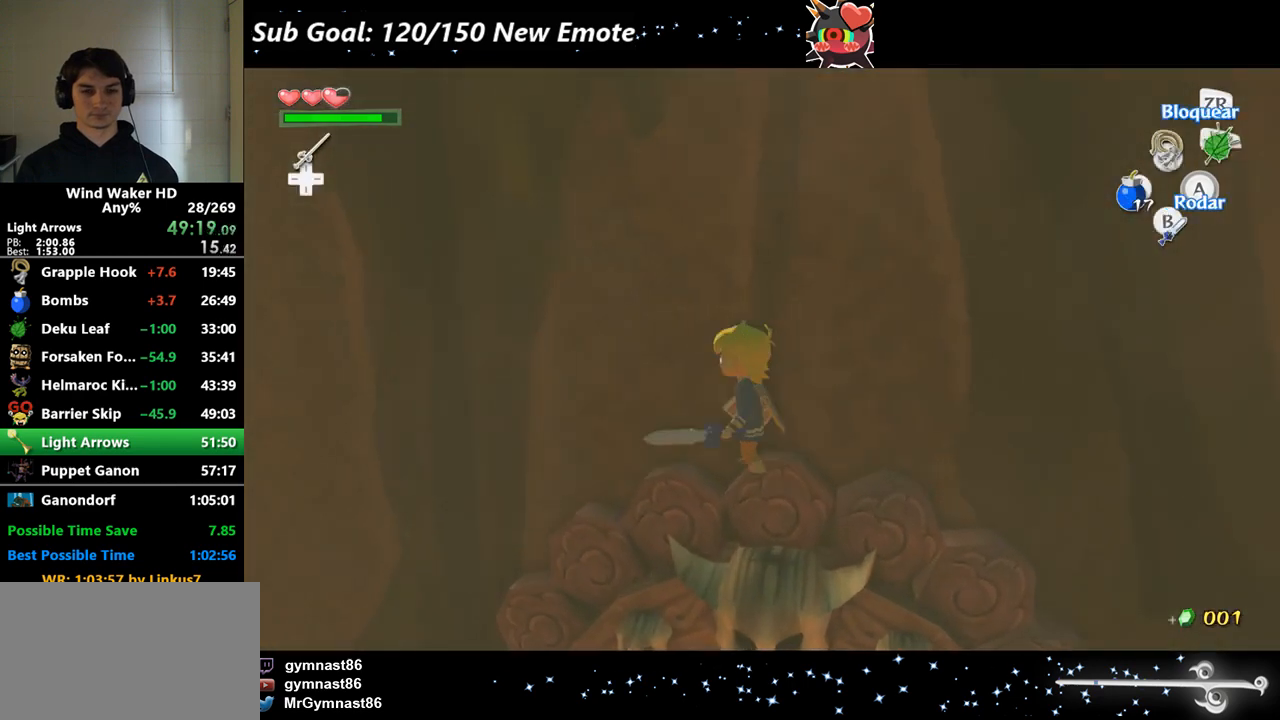
{"buttons": ["L2"], "left_stick": "left", "right_stick": "center"}
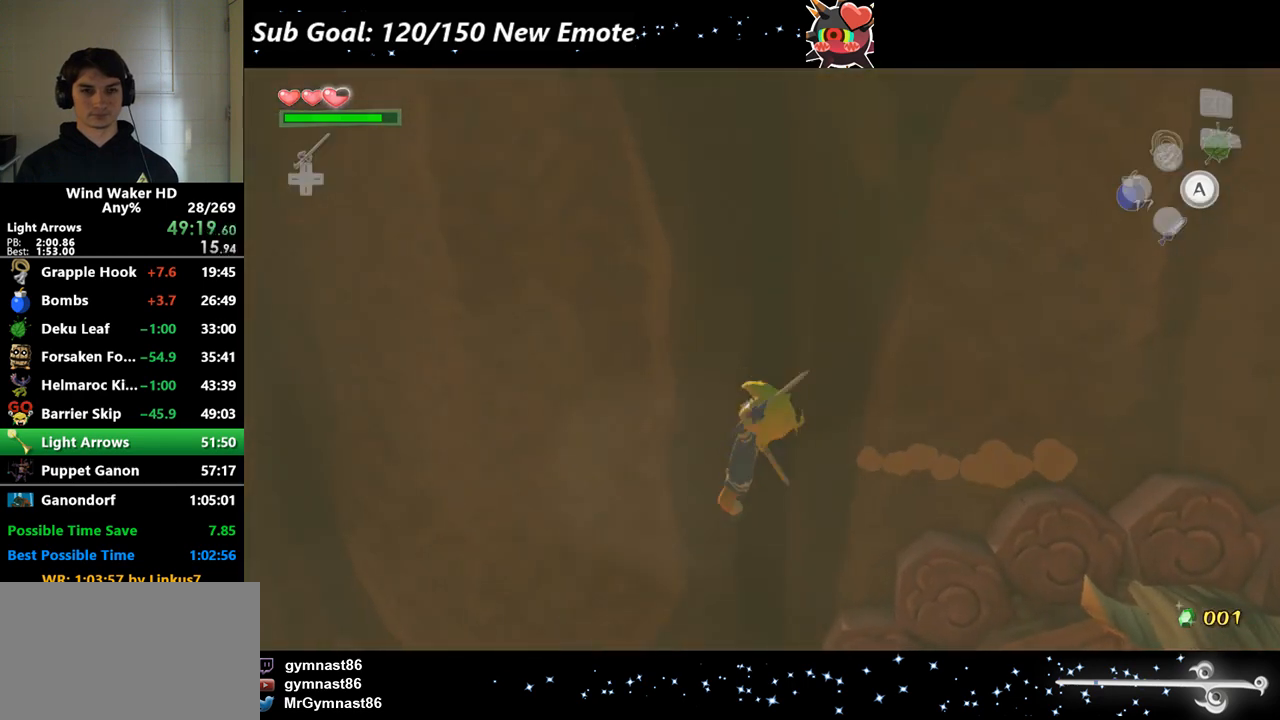
{"buttons": ["L2"], "left_stick": "left", "right_stick": "center"}
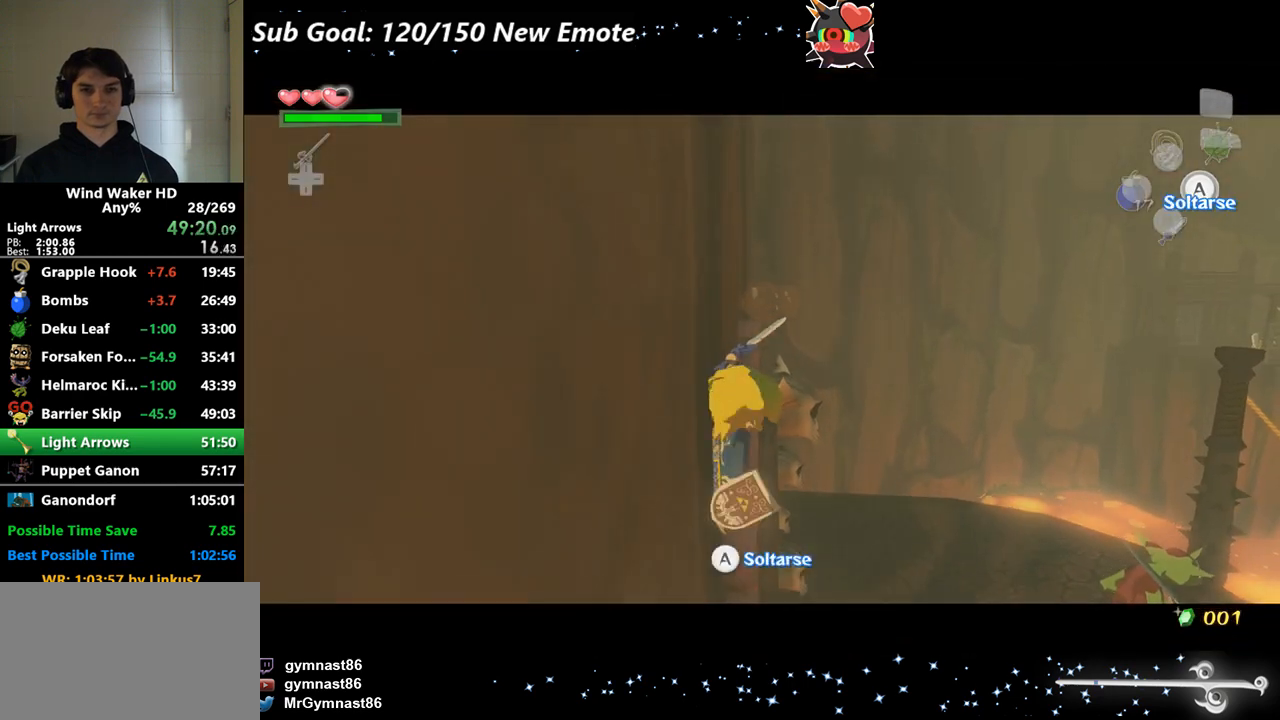
{"buttons": ["L2"], "left_stick": "left", "right_stick": "center"}
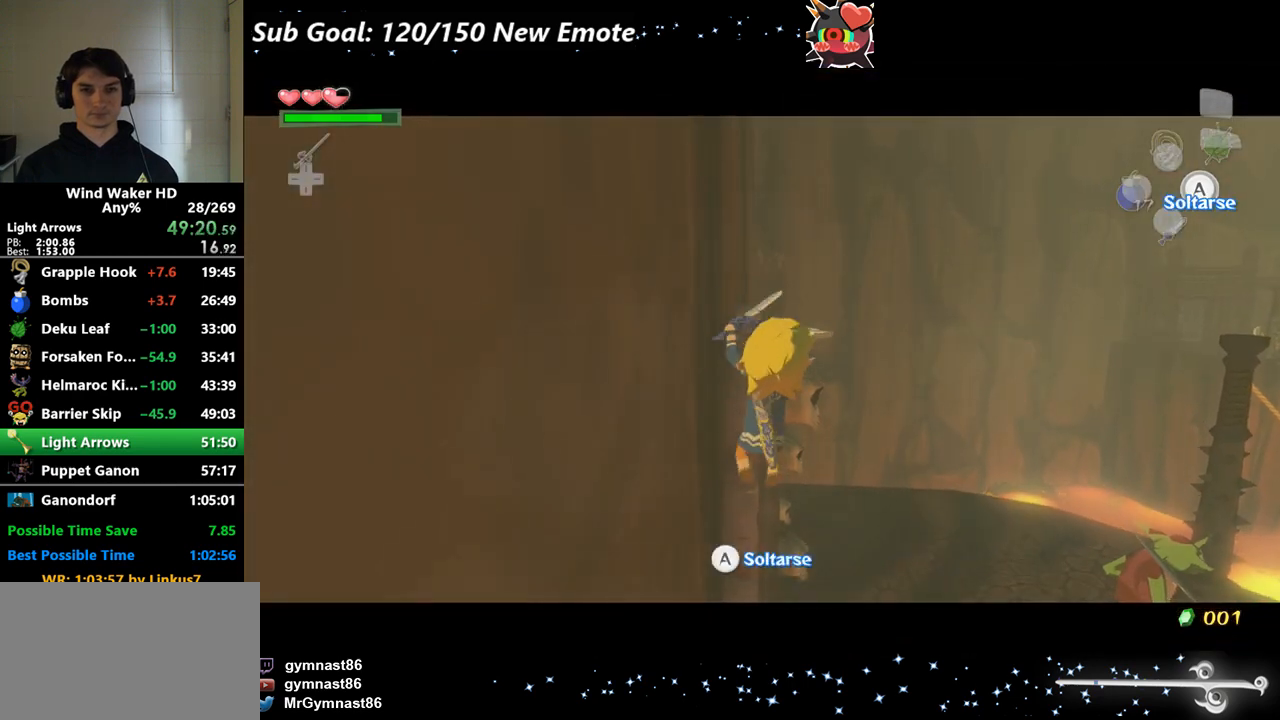
{"buttons": ["L2"], "left_stick": "center", "right_stick": "center"}
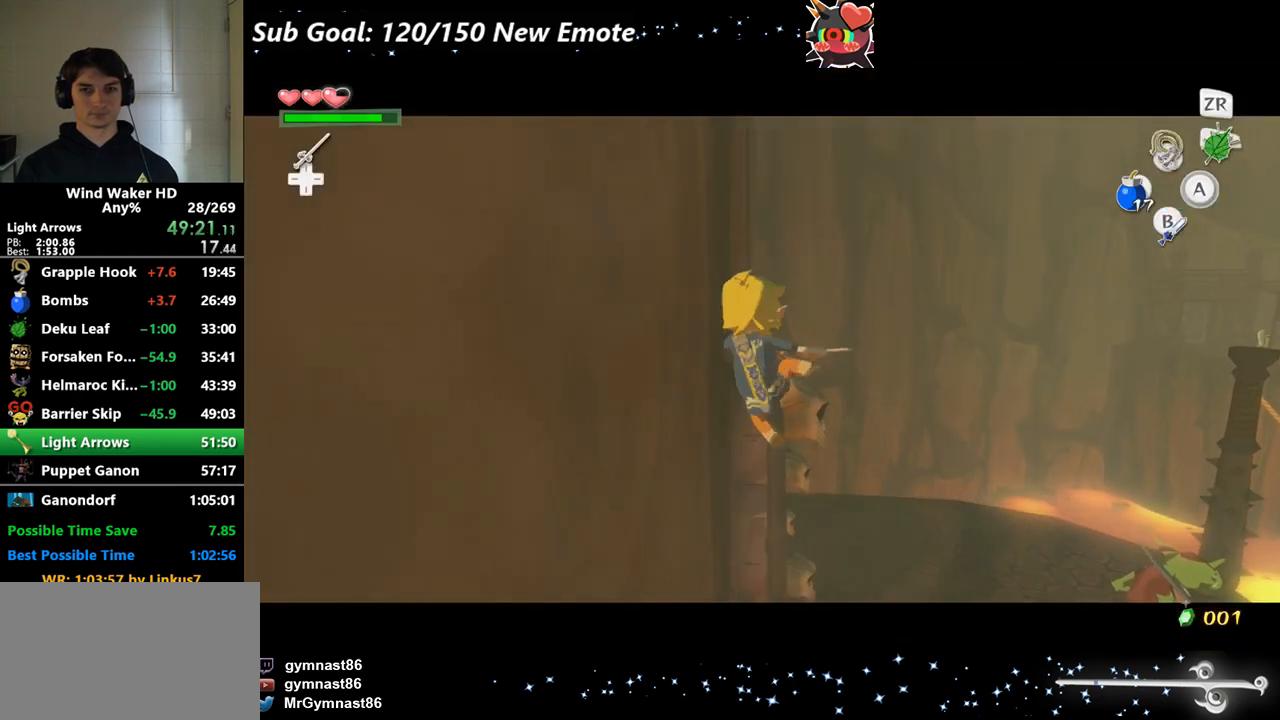
{"buttons": ["L2"], "left_stick": "center", "right_stick": "center"}
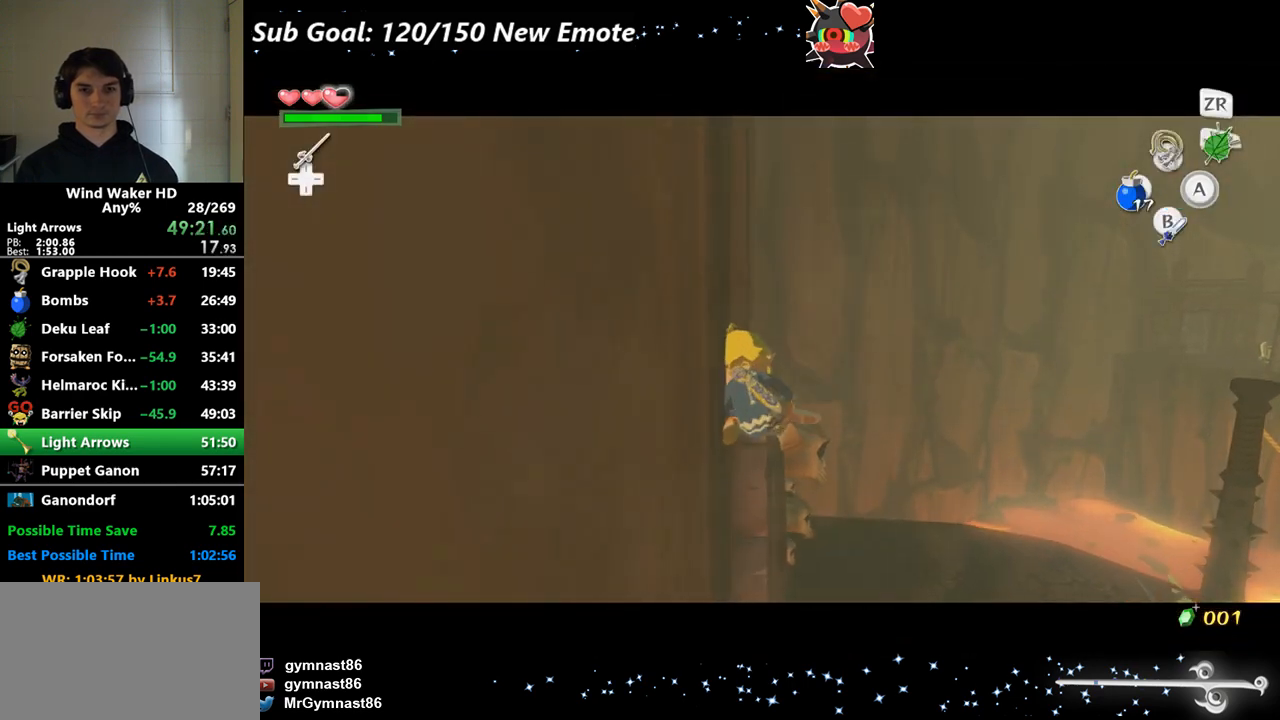
{"buttons": ["L2"], "left_stick": "center", "right_stick": "center"}
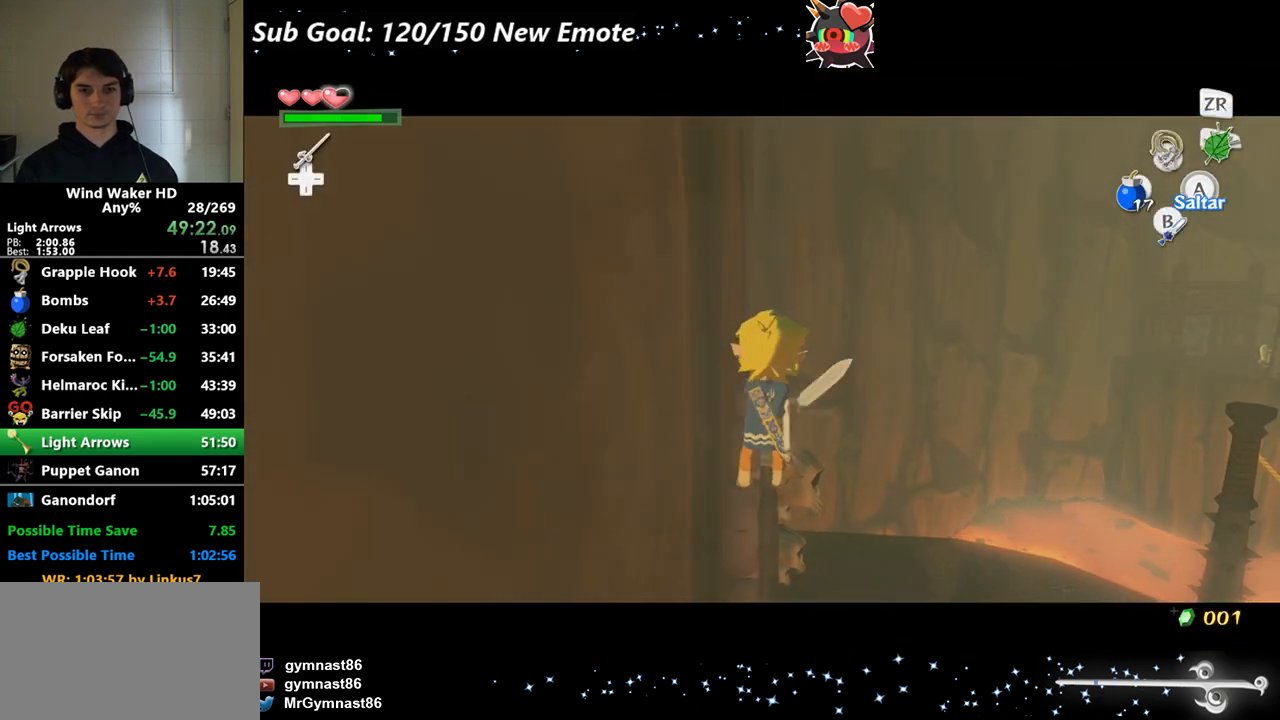
{"buttons": ["L2"], "left_stick": "center", "right_stick": "center"}
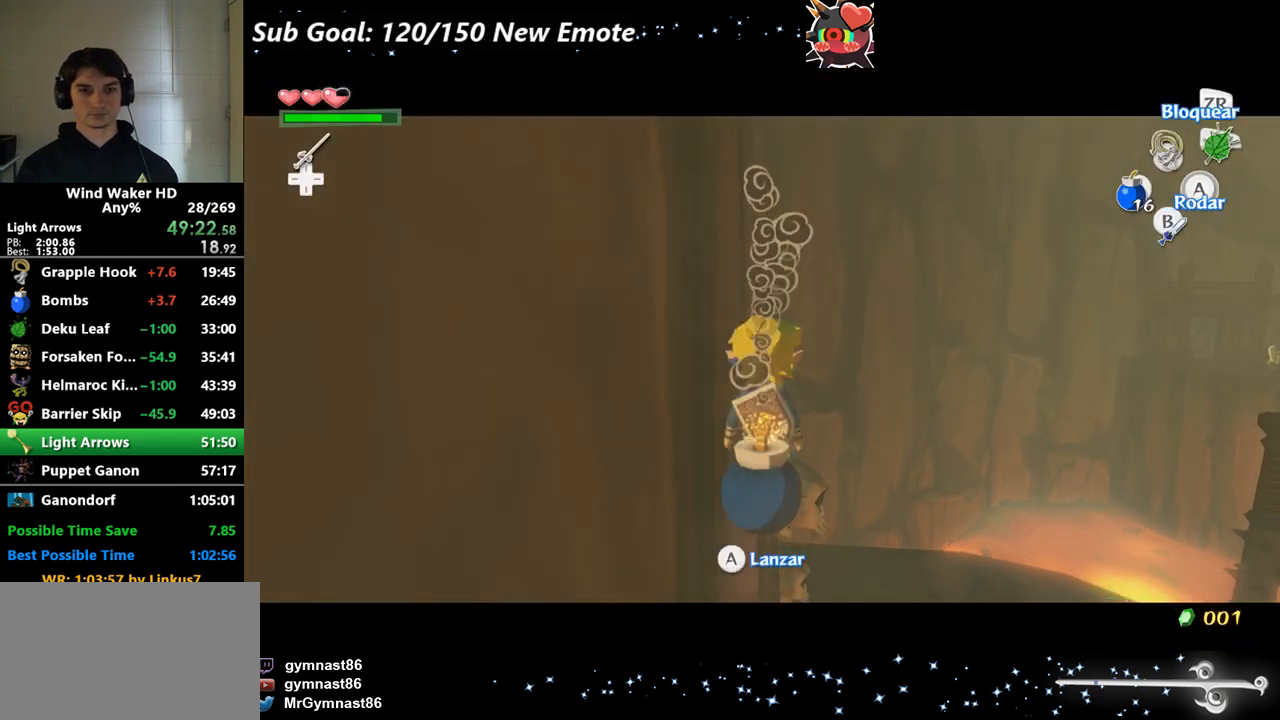
{"buttons": ["L2"], "left_stick": "up-left", "right_stick": "center"}
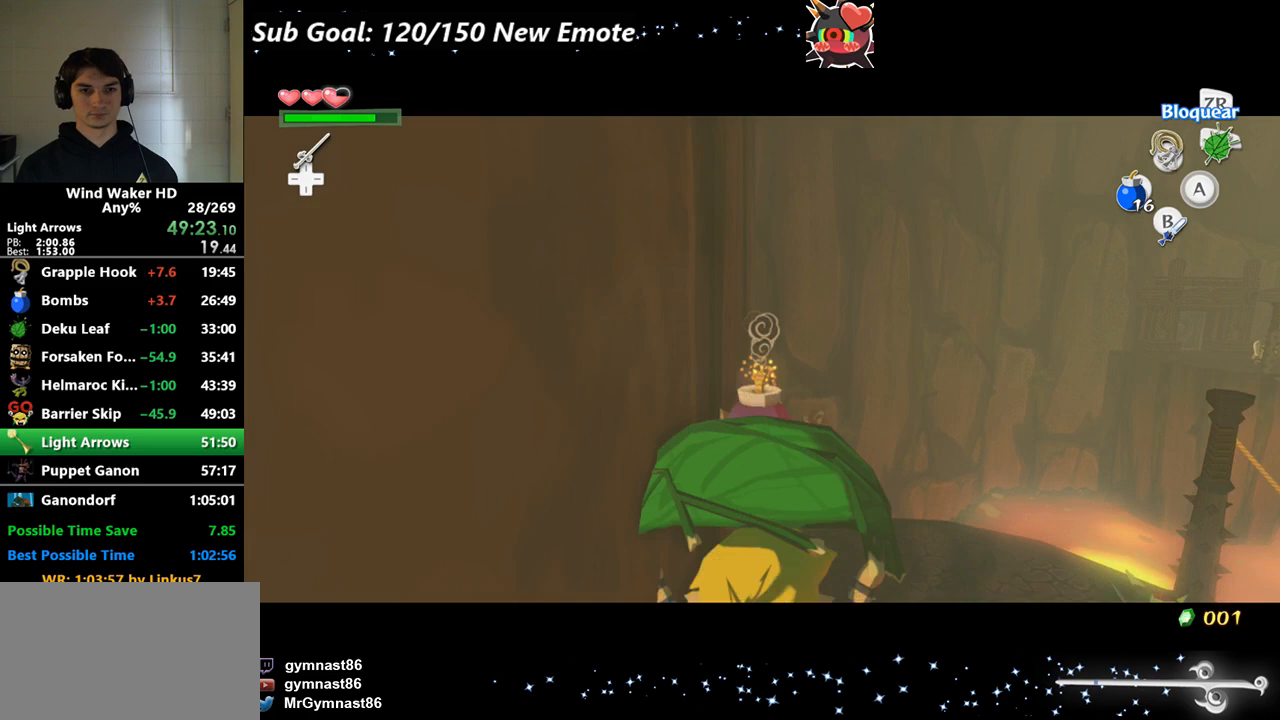
{"buttons": ["L2"], "left_stick": "up", "right_stick": "center"}
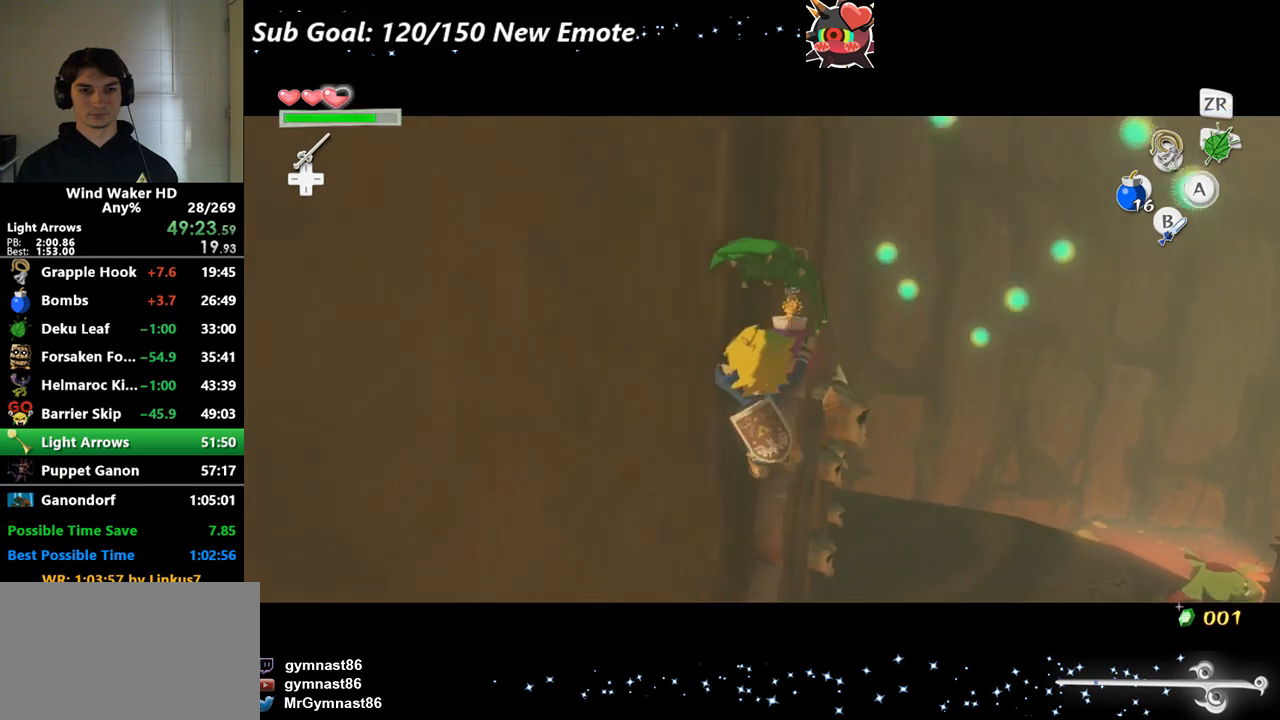
{"buttons": ["L2"], "left_stick": "right", "right_stick": "center"}
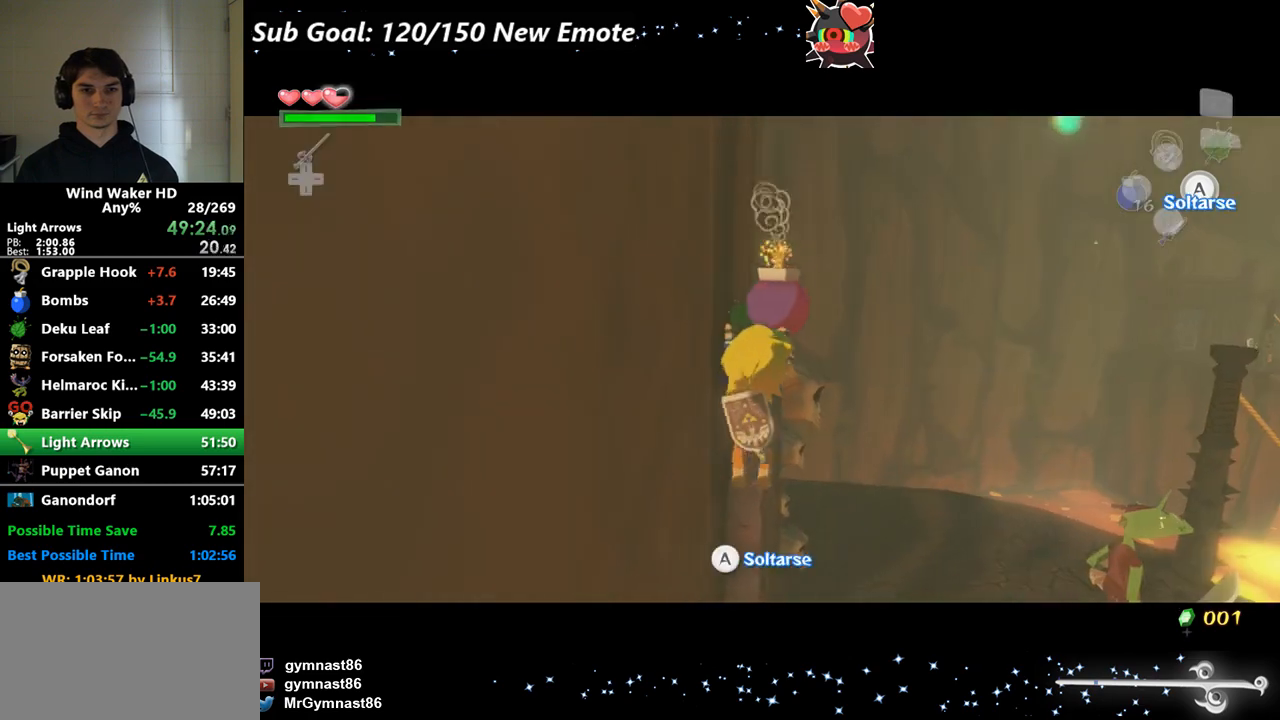
{"buttons": ["L2"], "left_stick": "right", "right_stick": "center"}
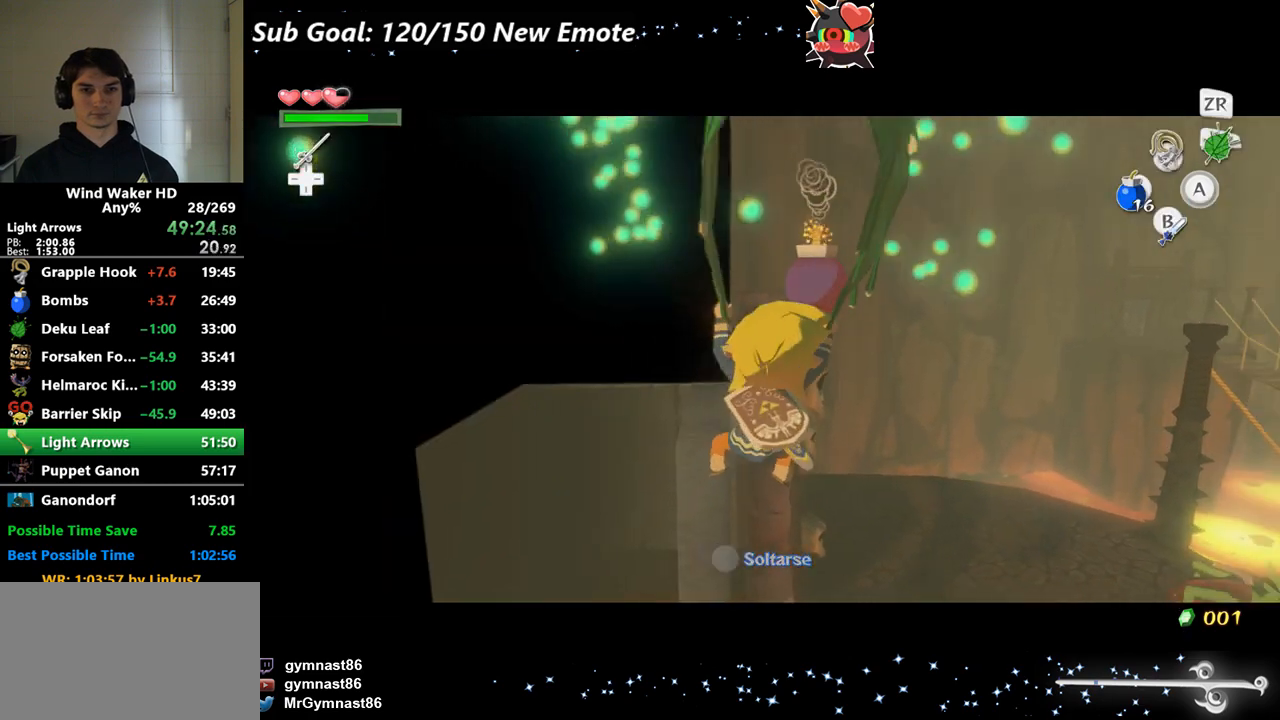
{"buttons": ["L2"], "left_stick": "right", "right_stick": "center"}
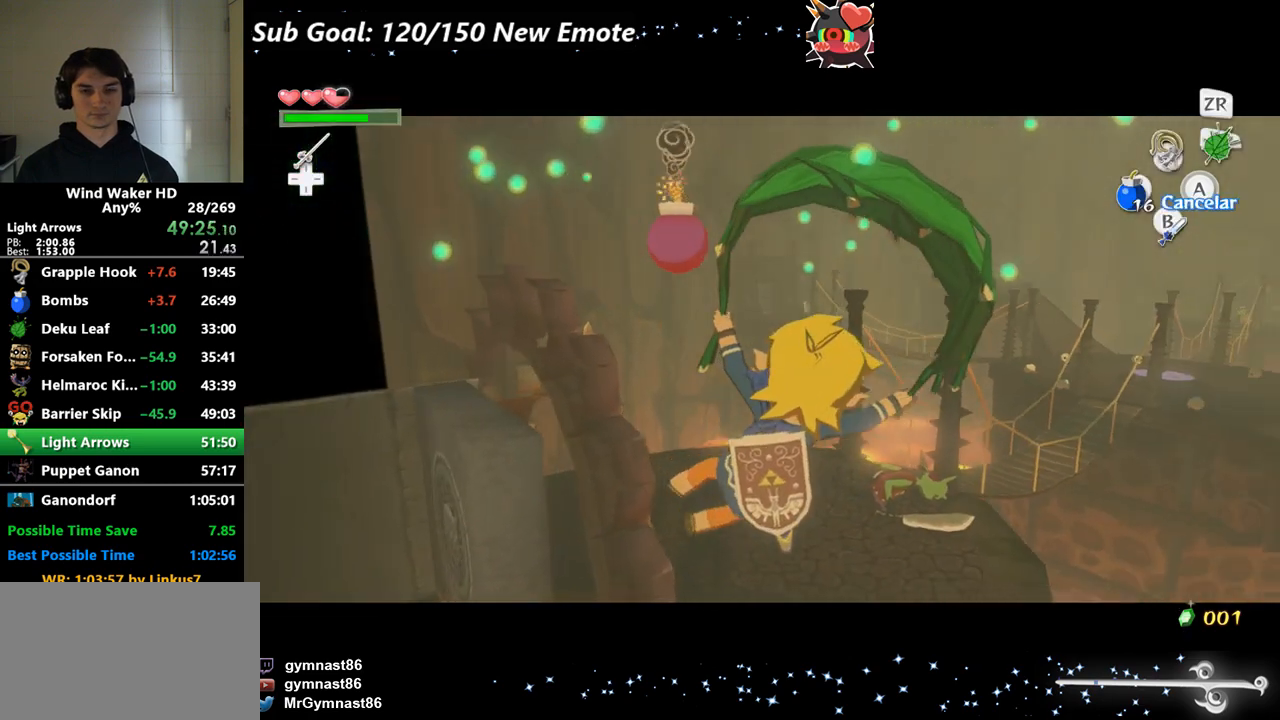
{"buttons": ["L2"], "left_stick": "right", "right_stick": "center"}